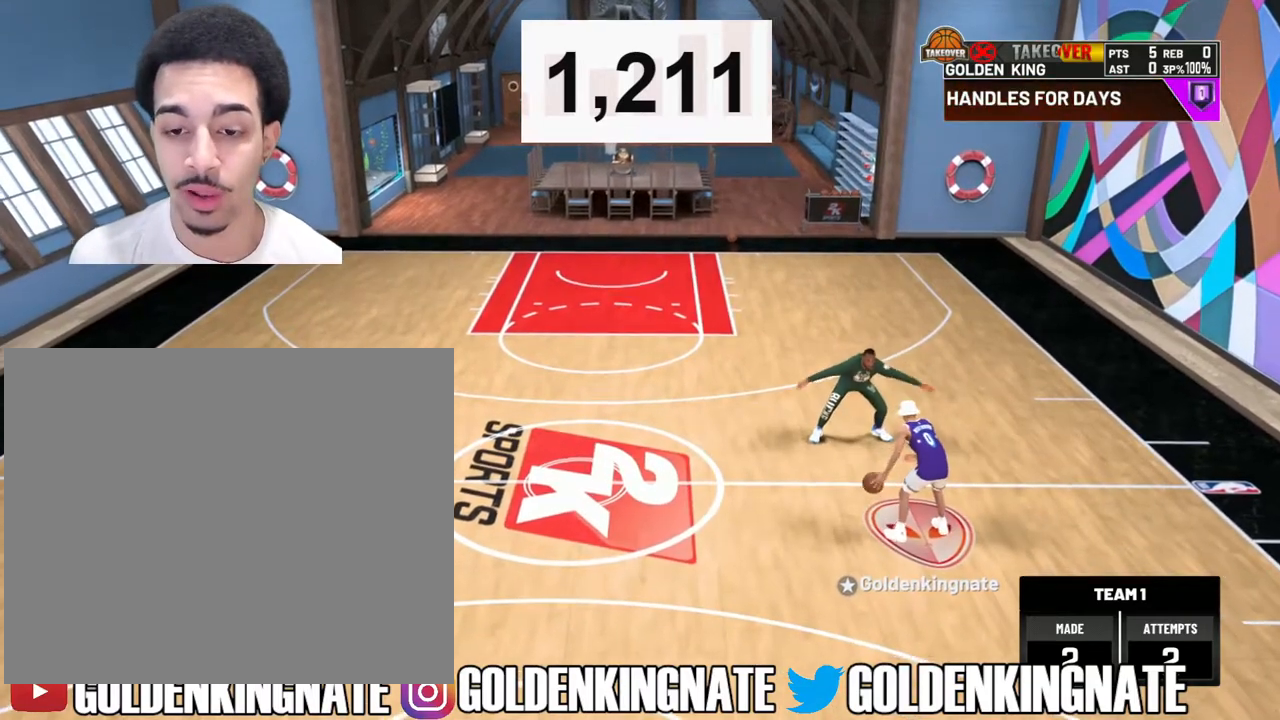
Gameplay with a controller (PlayStation layout); each line is a JSON object with the inputs held at the frame after it. "events" lists button and stick changes between this image and that frame as [ms after this image, input, new state], when the widget could be followed in between.
{"buttons": [], "left_stick": "center", "right_stick": "center", "events": [[467, "R2", "up"]]}
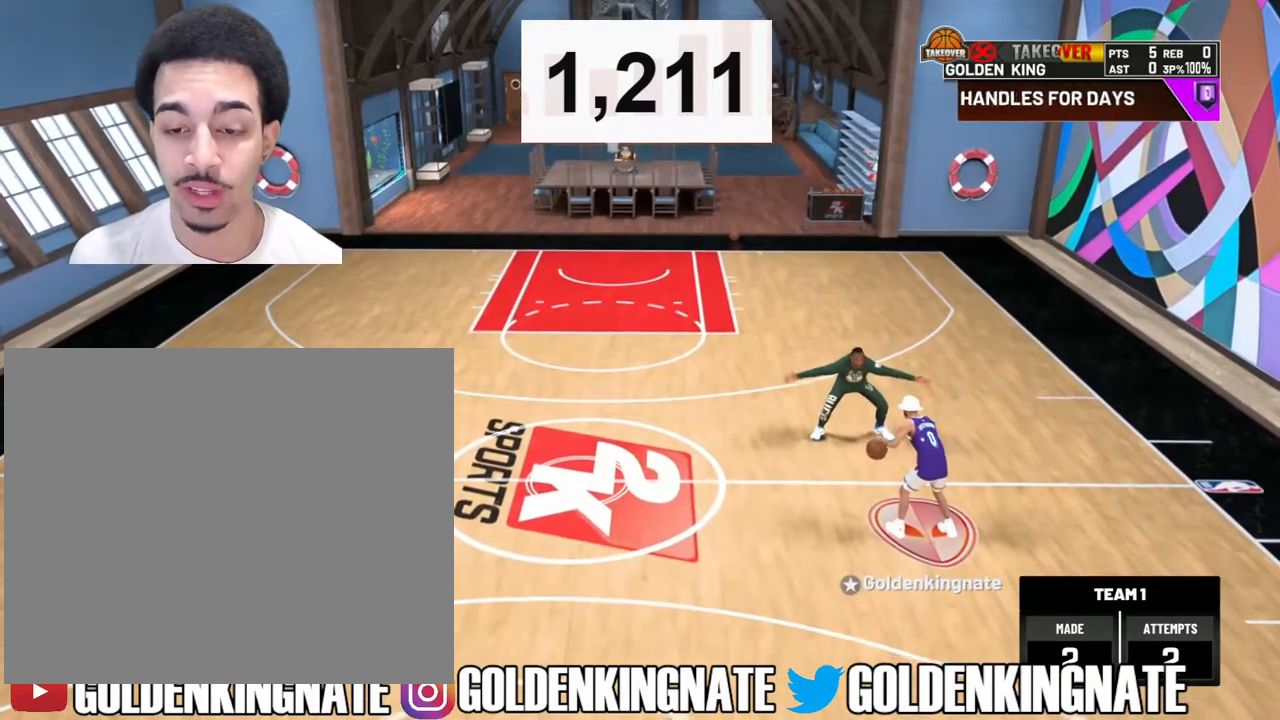
{"buttons": ["R2"], "left_stick": "center", "right_stick": "center", "events": [[267, "R2", "down"]]}
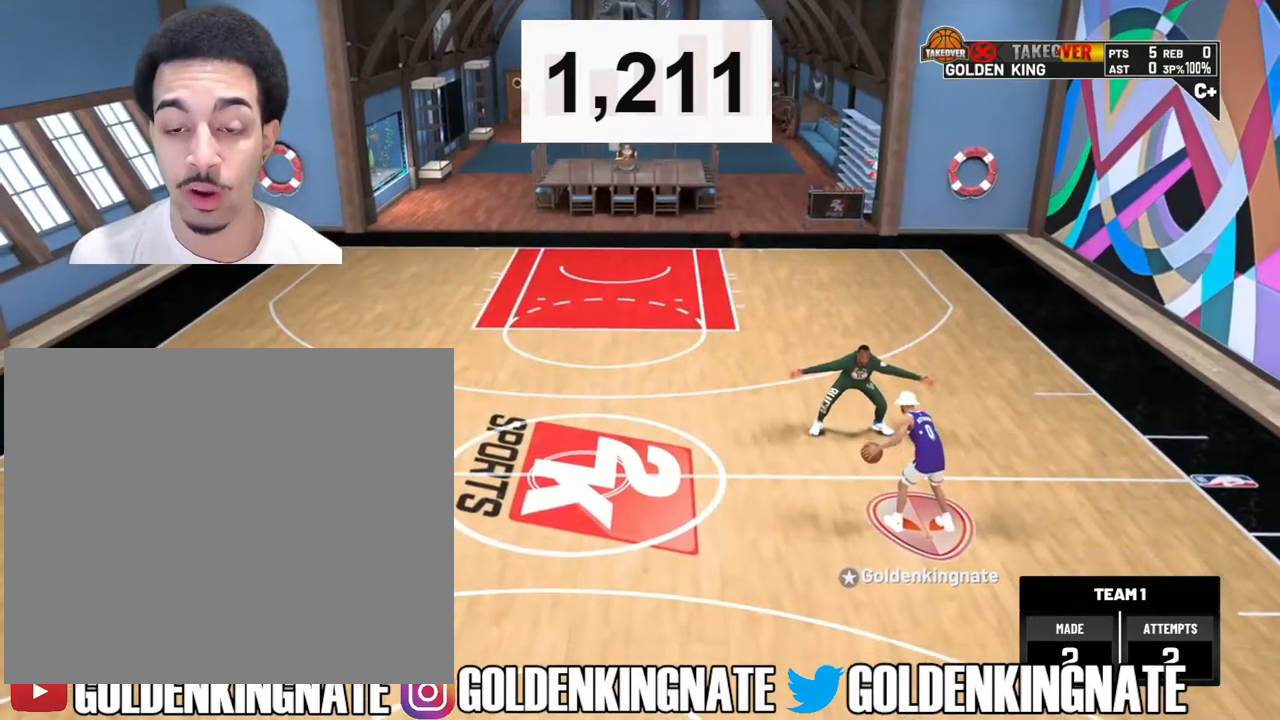
{"buttons": ["R2"], "left_stick": "center", "right_stick": "center", "events": [[67, "R2", "up"], [167, "R2", "down"]]}
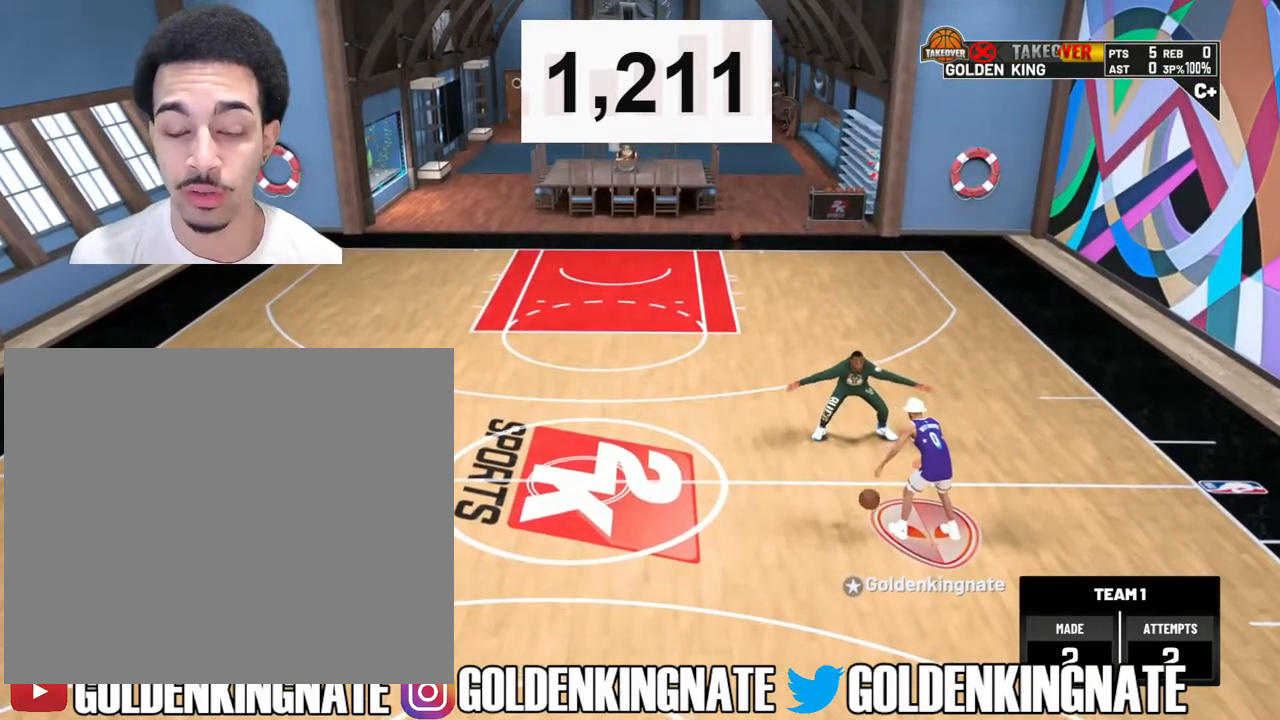
{"buttons": ["R2"], "left_stick": "center", "right_stick": "center", "events": []}
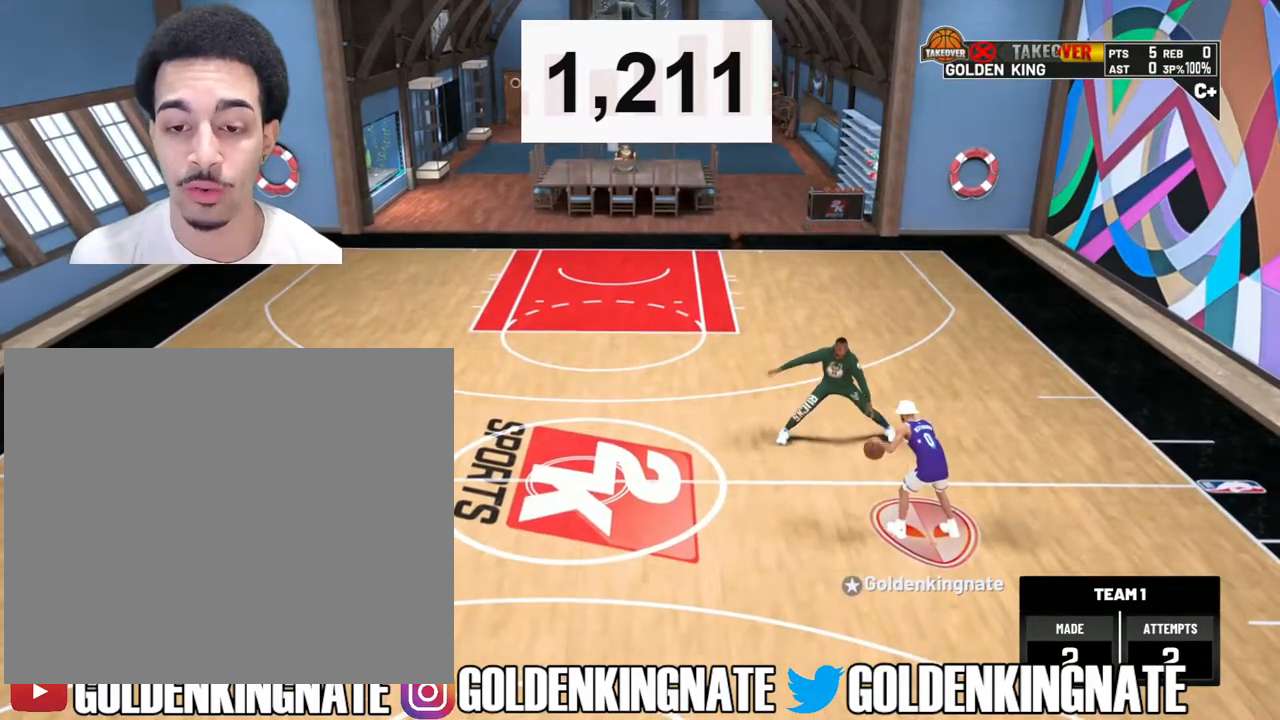
{"buttons": ["R2"], "left_stick": "center", "right_stick": "center", "events": []}
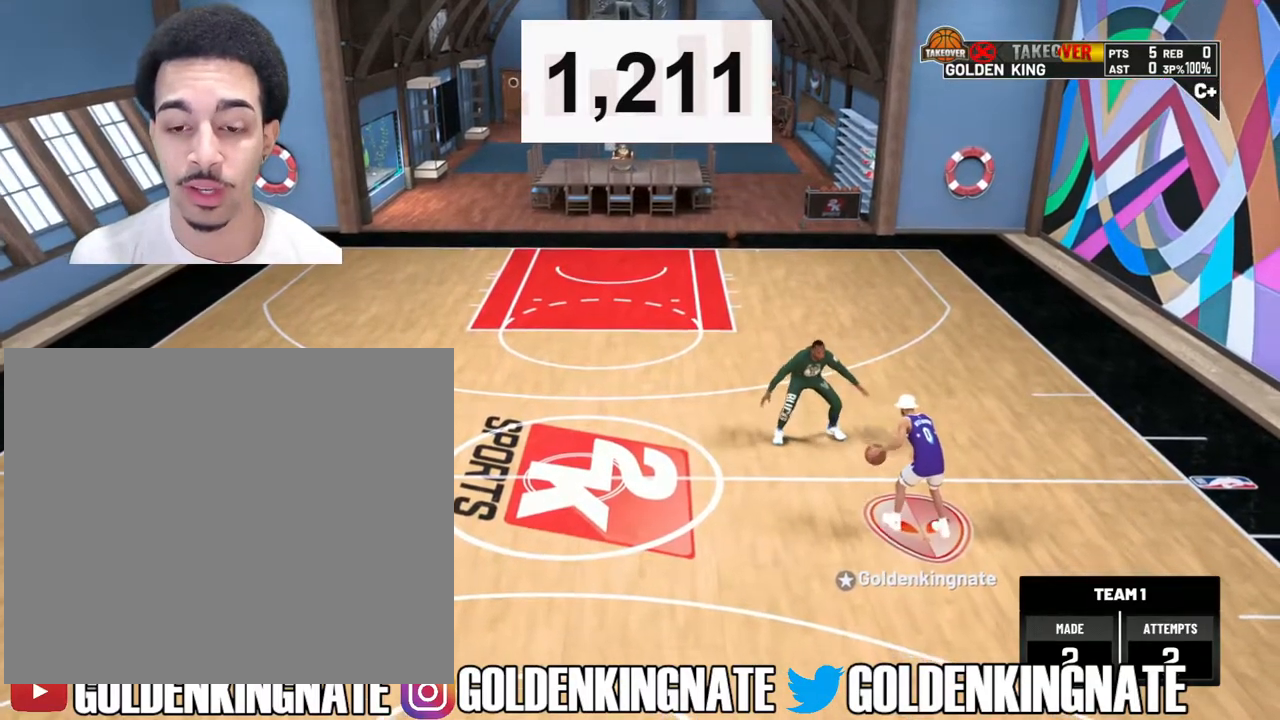
{"buttons": ["R2"], "left_stick": "center", "right_stick": "center", "events": []}
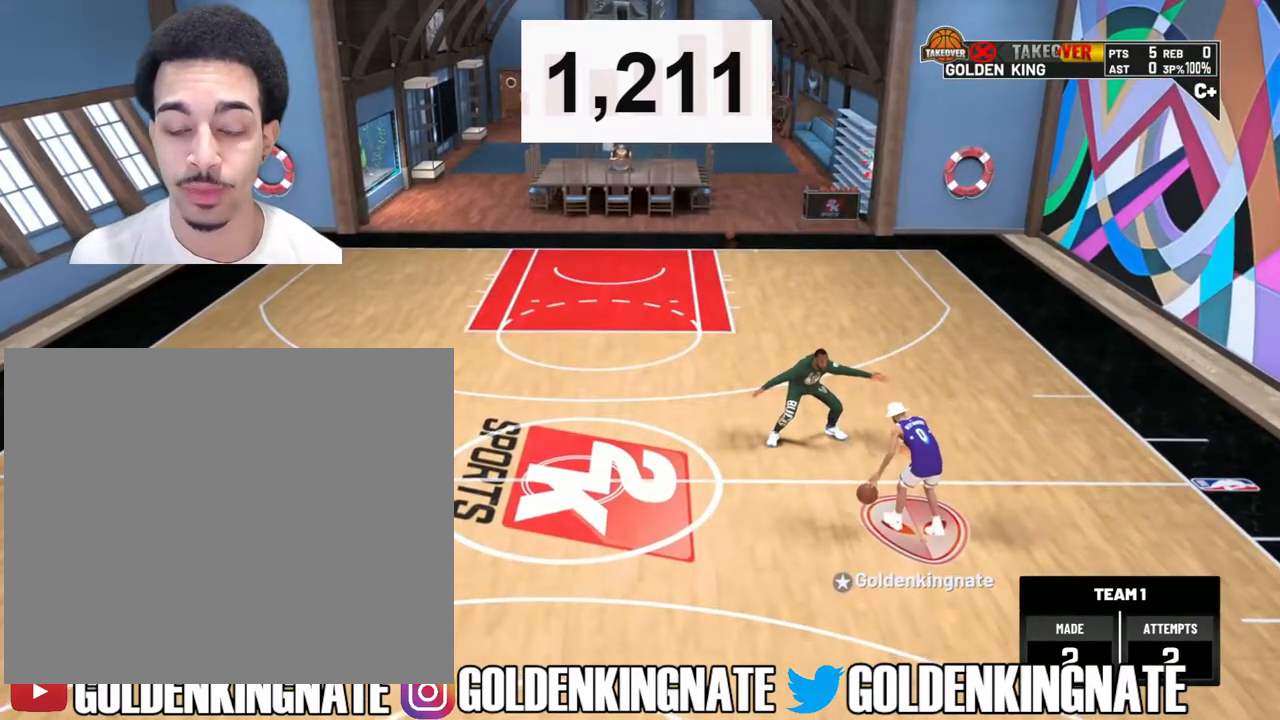
{"buttons": ["R2"], "left_stick": "center", "right_stick": "center", "events": [[83, "right_stick", "down-right"], [183, "right_stick", "center"]]}
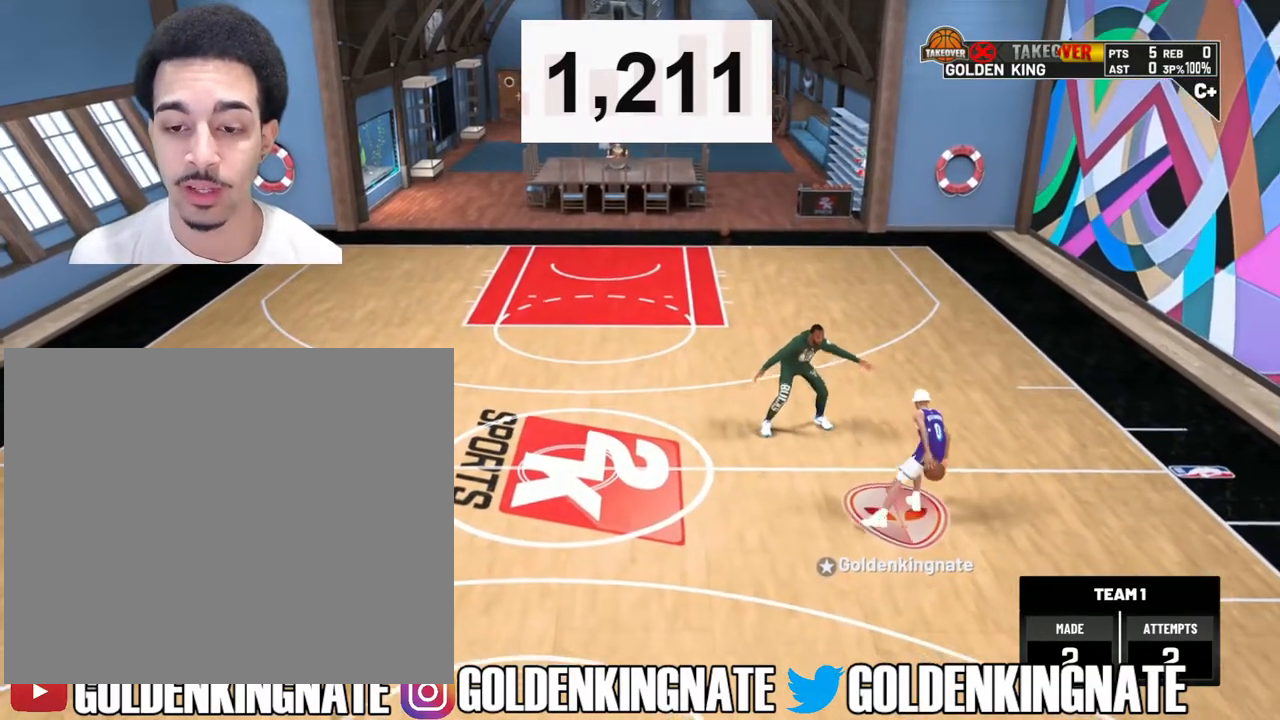
{"buttons": ["R2"], "left_stick": "center", "right_stick": "center", "events": []}
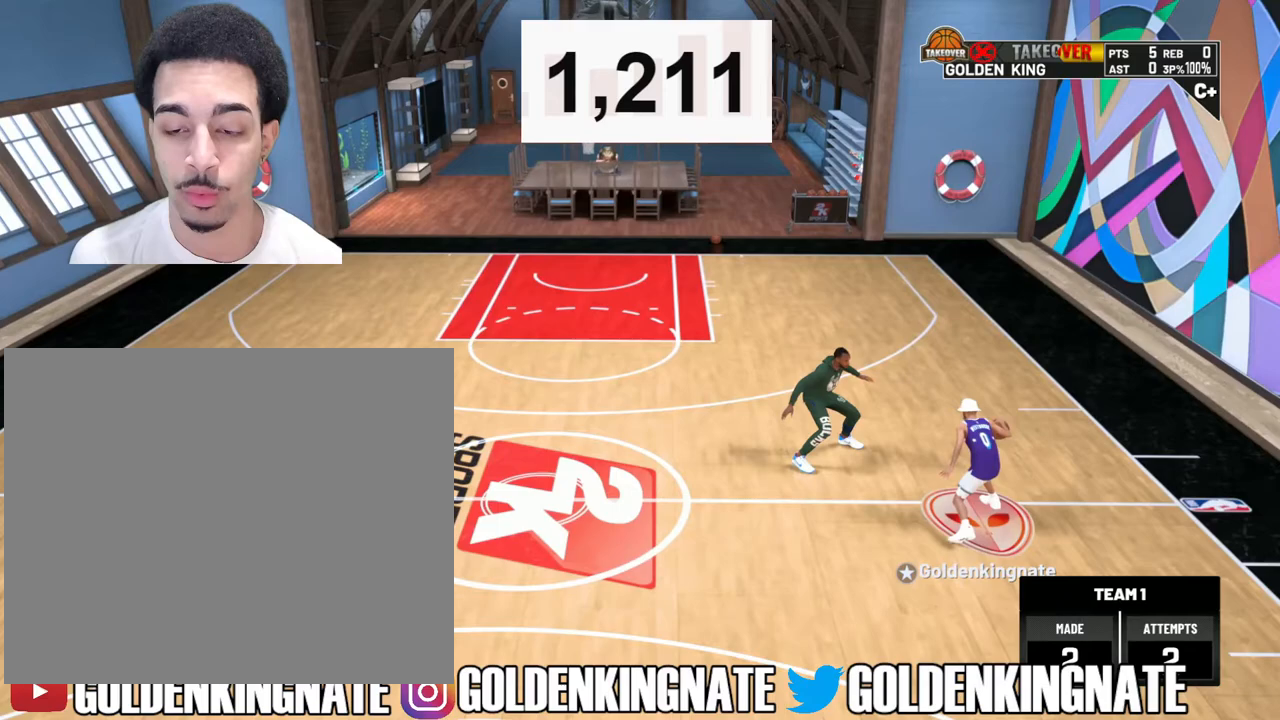
{"buttons": ["R2"], "left_stick": "center", "right_stick": "center", "events": []}
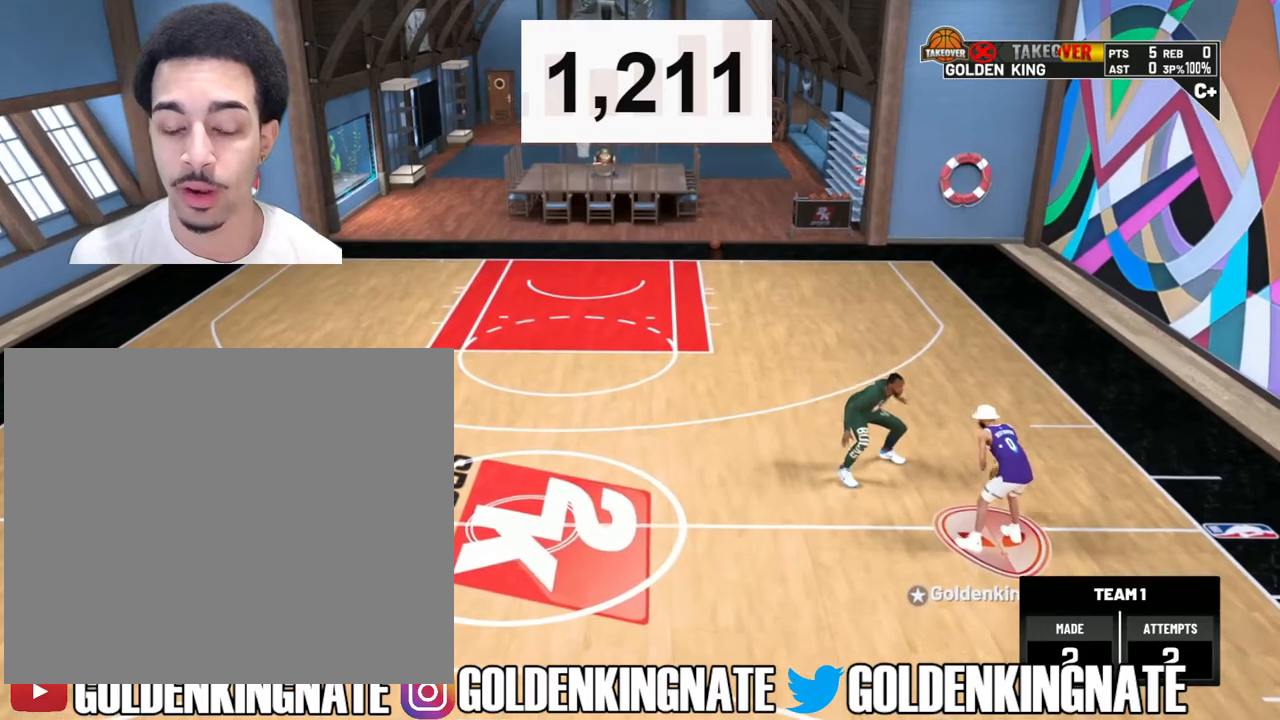
{"buttons": ["R2"], "left_stick": "center", "right_stick": "center", "events": []}
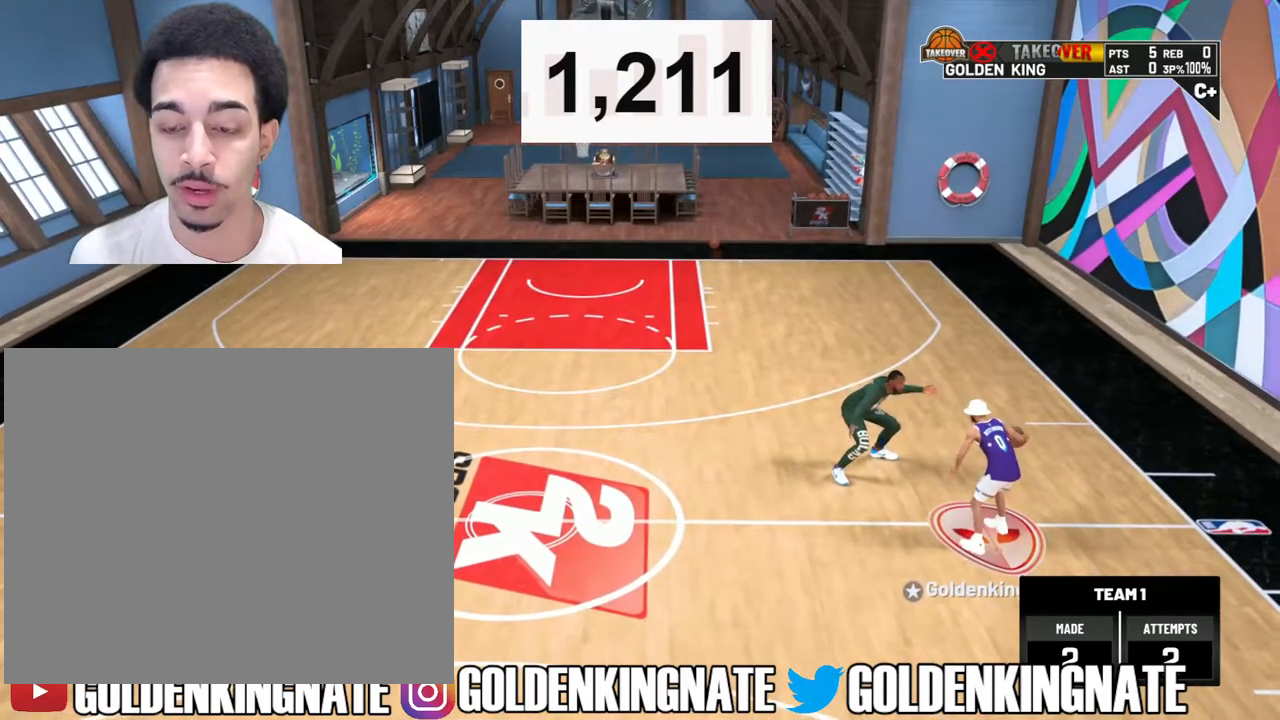
{"buttons": ["R2"], "left_stick": "center", "right_stick": "center", "events": []}
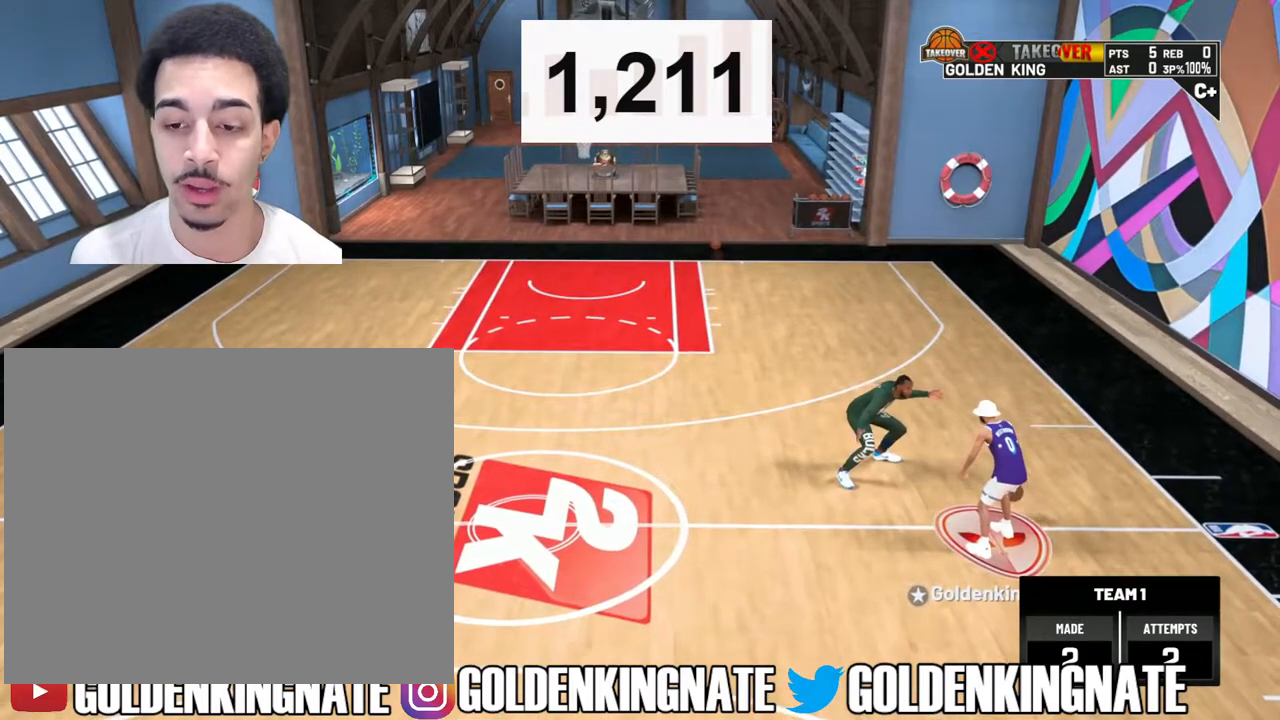
{"buttons": ["R2"], "left_stick": "center", "right_stick": "center", "events": []}
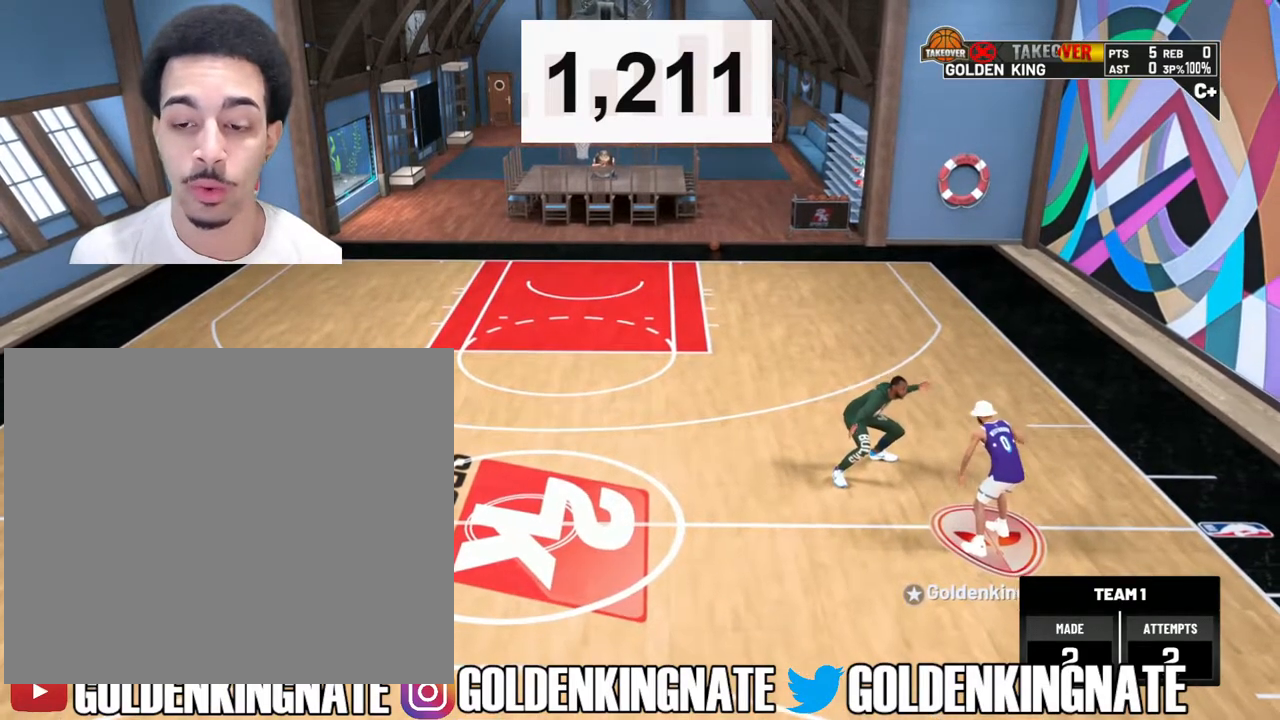
{"buttons": ["R2"], "left_stick": "center", "right_stick": "center", "events": []}
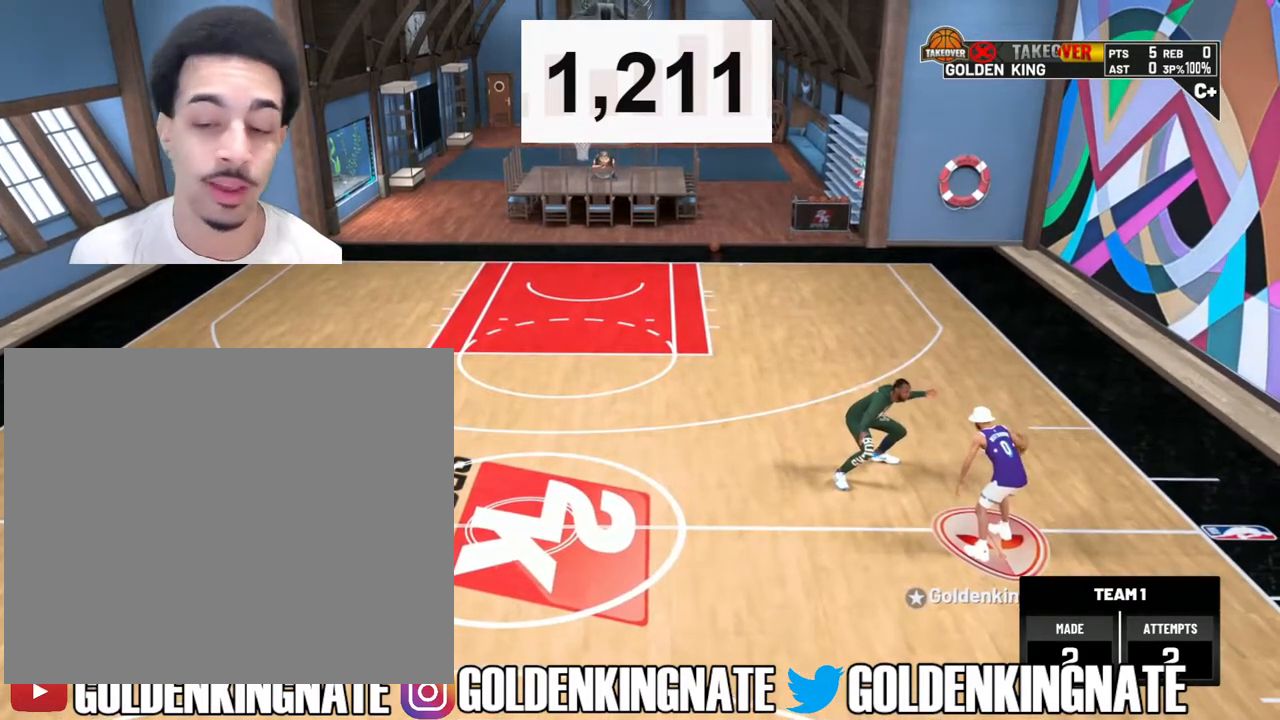
{"buttons": ["R2"], "left_stick": "center", "right_stick": "center", "events": []}
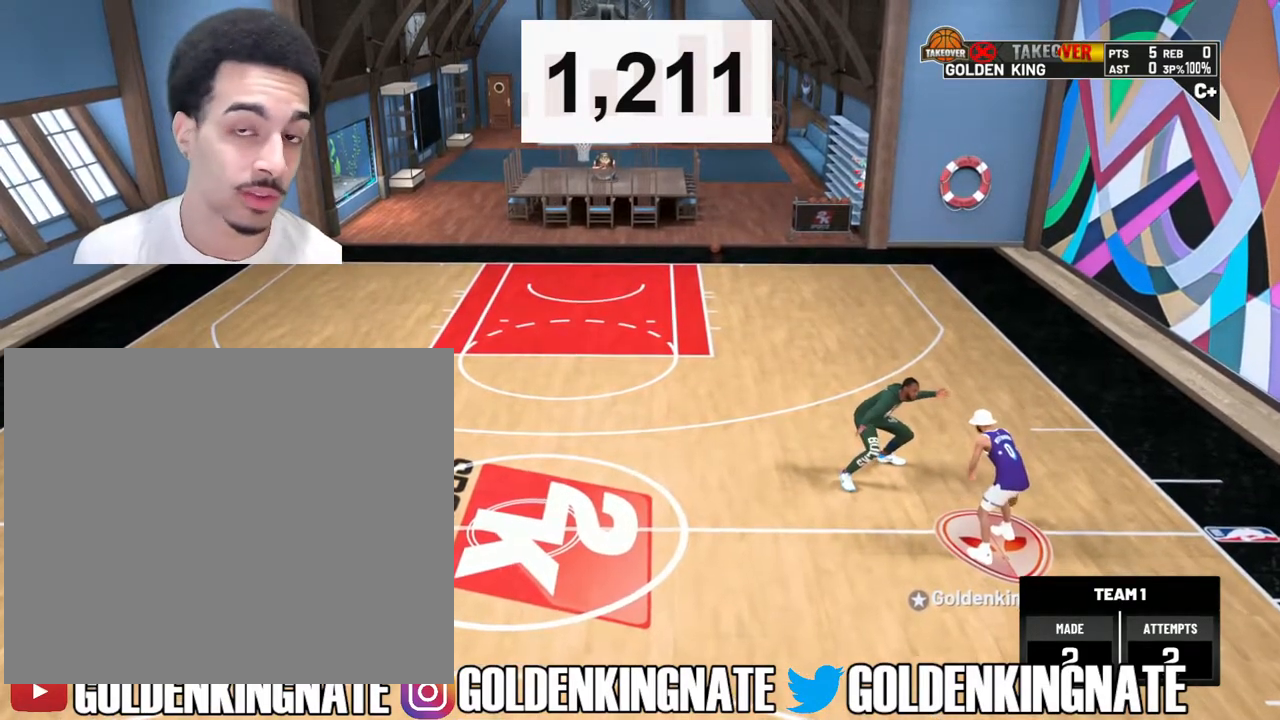
{"buttons": ["R2"], "left_stick": "center", "right_stick": "down-left", "events": [[433, "right_stick", "down-left"]]}
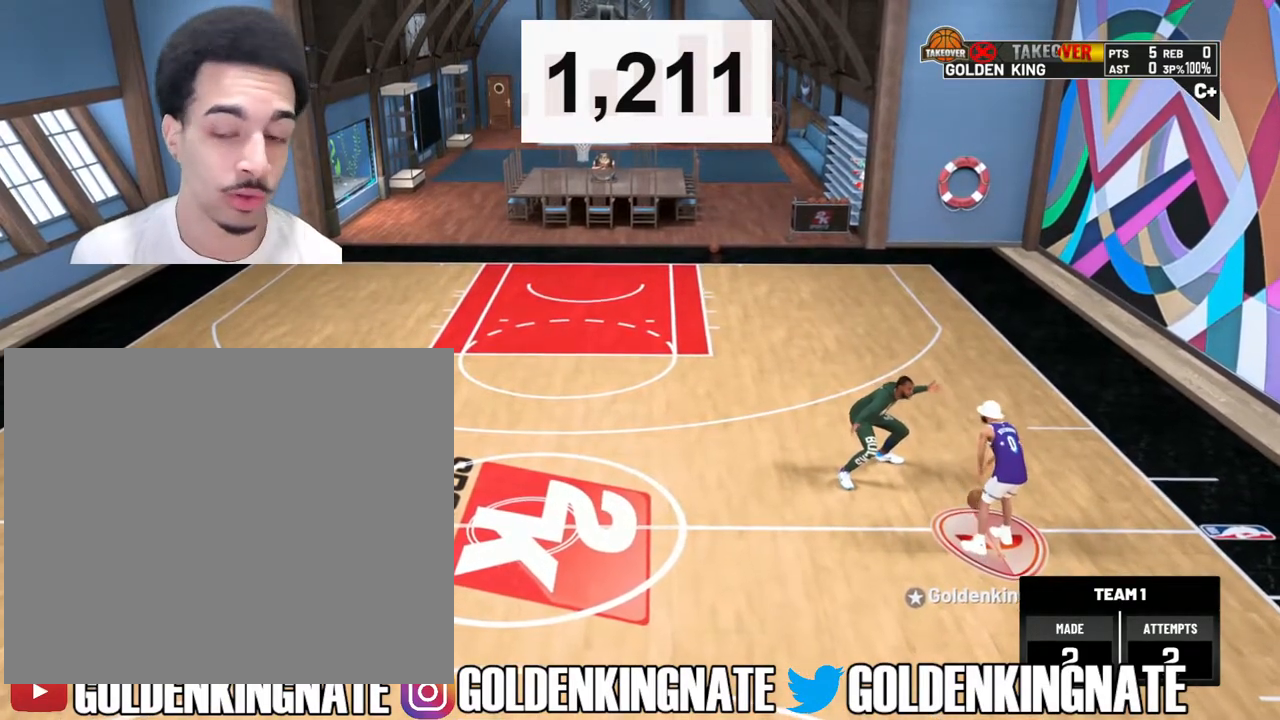
{"buttons": ["R2"], "left_stick": "center", "right_stick": "center", "events": [[83, "right_stick", "center"]]}
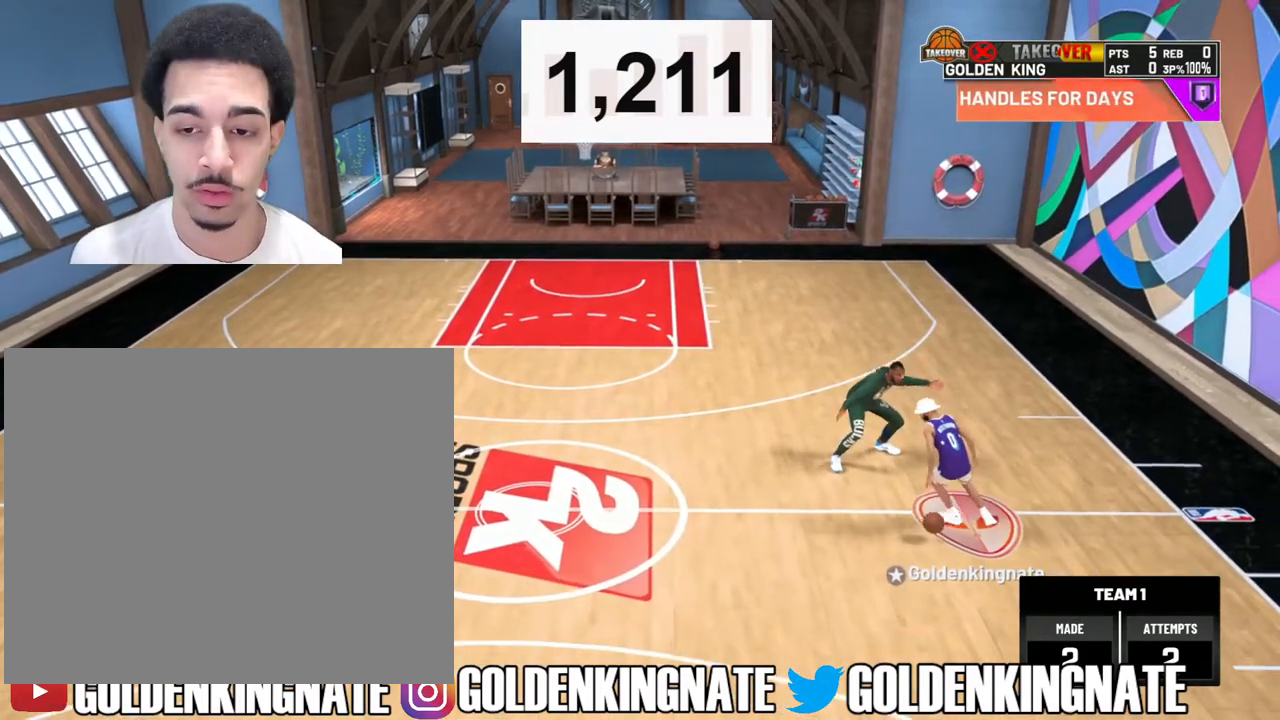
{"buttons": ["R2"], "left_stick": "center", "right_stick": "center", "events": []}
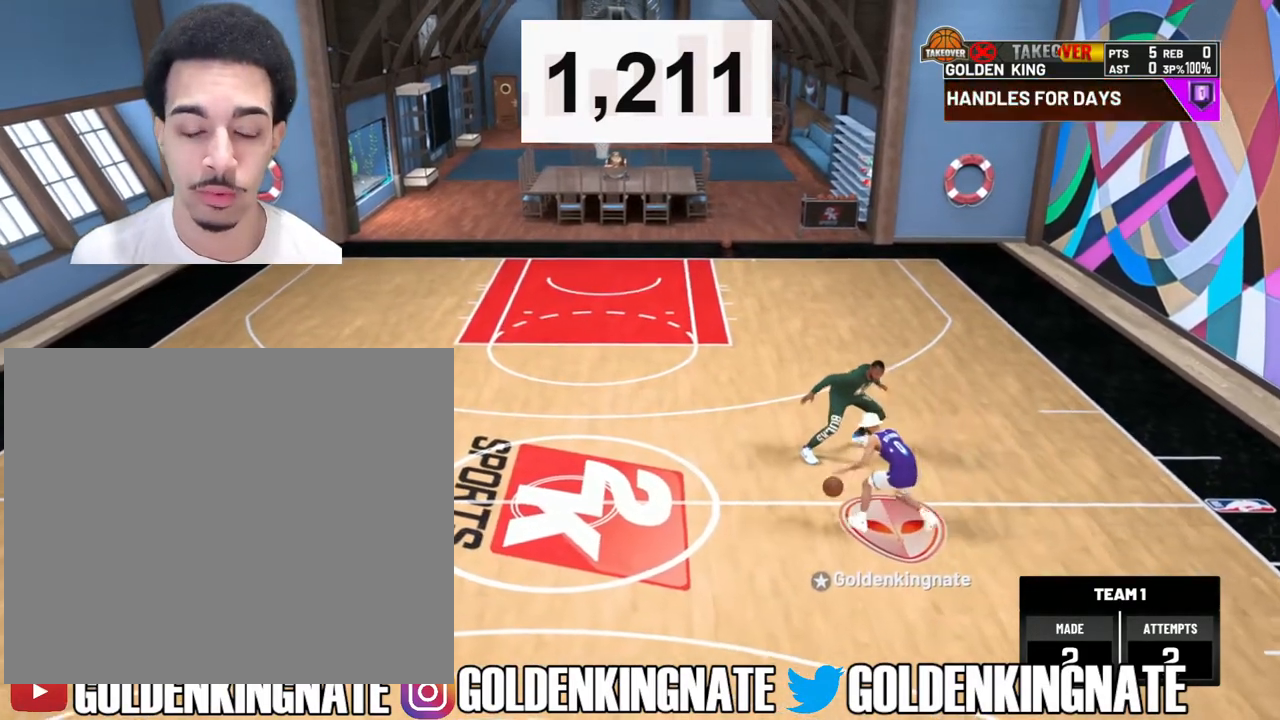
{"buttons": ["R2"], "left_stick": "center", "right_stick": "center", "events": []}
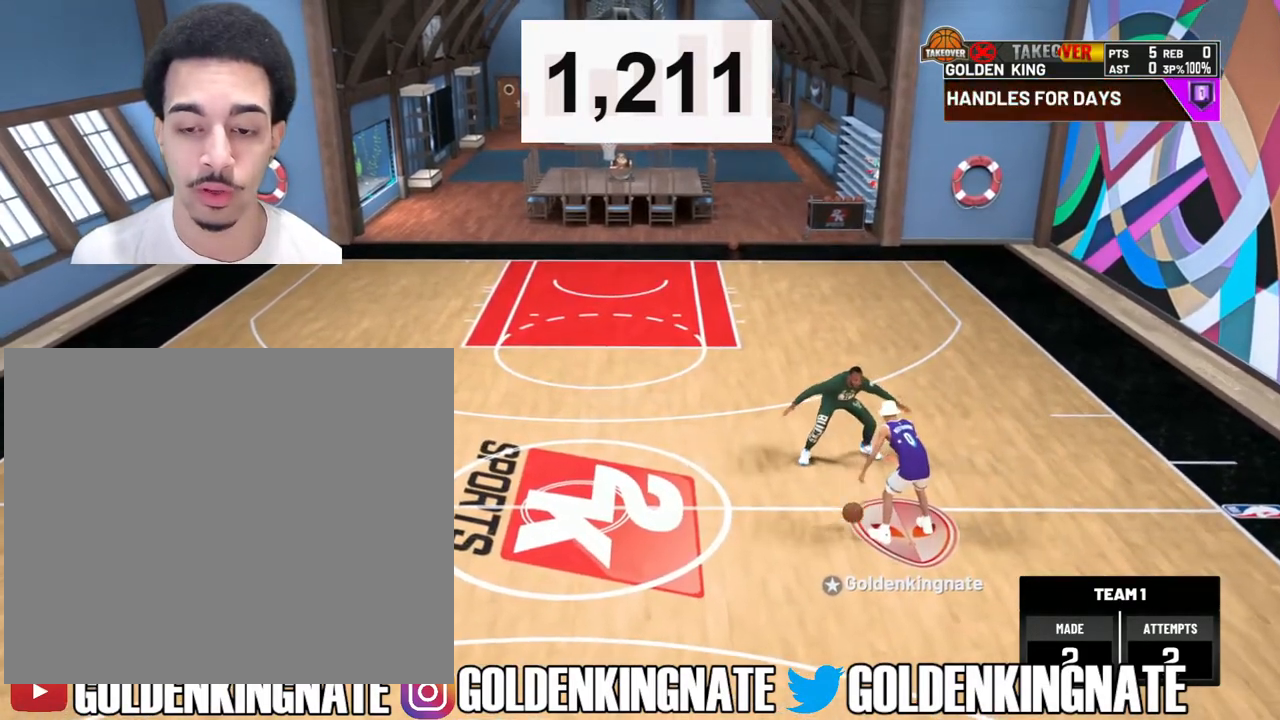
{"buttons": ["R2"], "left_stick": "center", "right_stick": "center", "events": []}
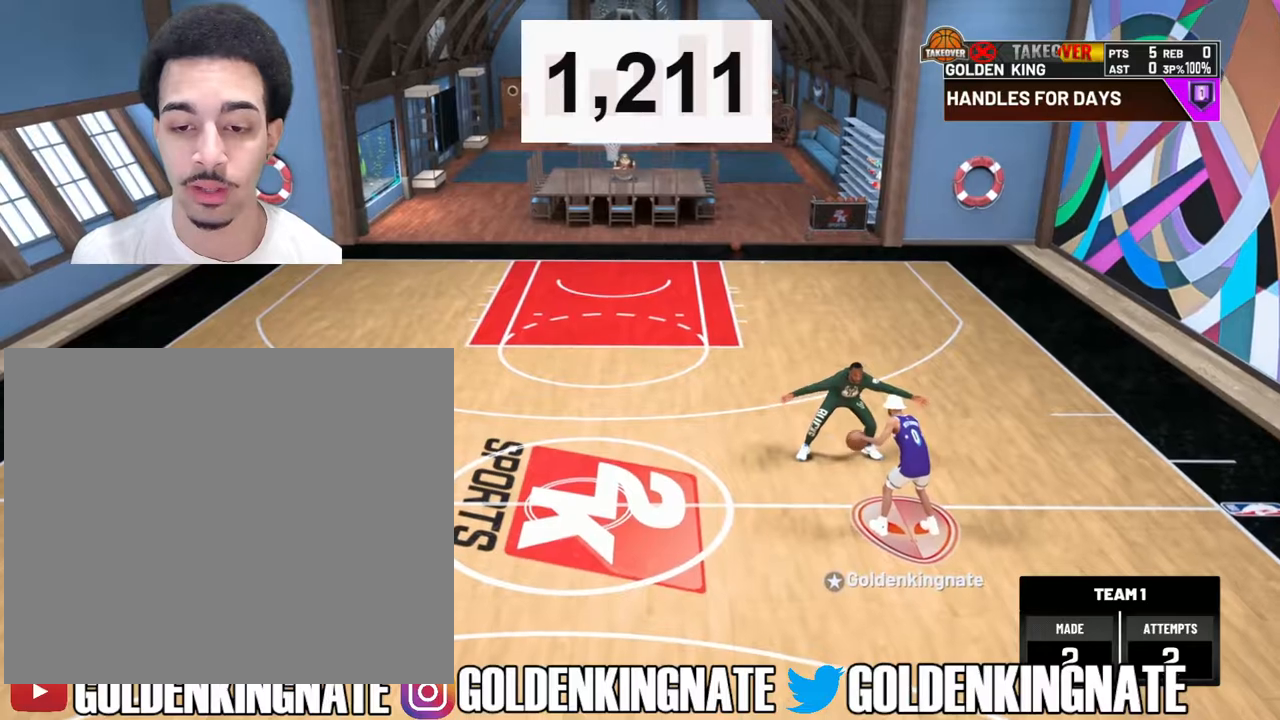
{"buttons": ["R2"], "left_stick": "center", "right_stick": "center", "events": []}
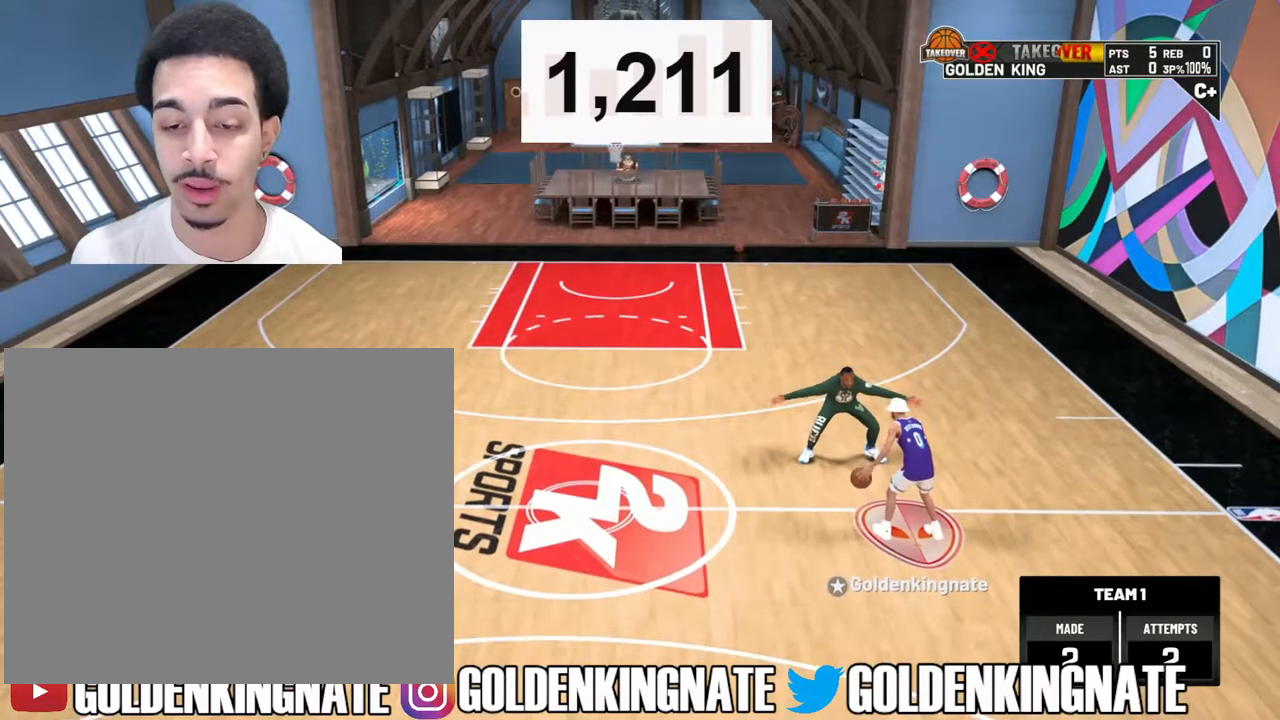
{"buttons": ["R2"], "left_stick": "center", "right_stick": "center", "events": []}
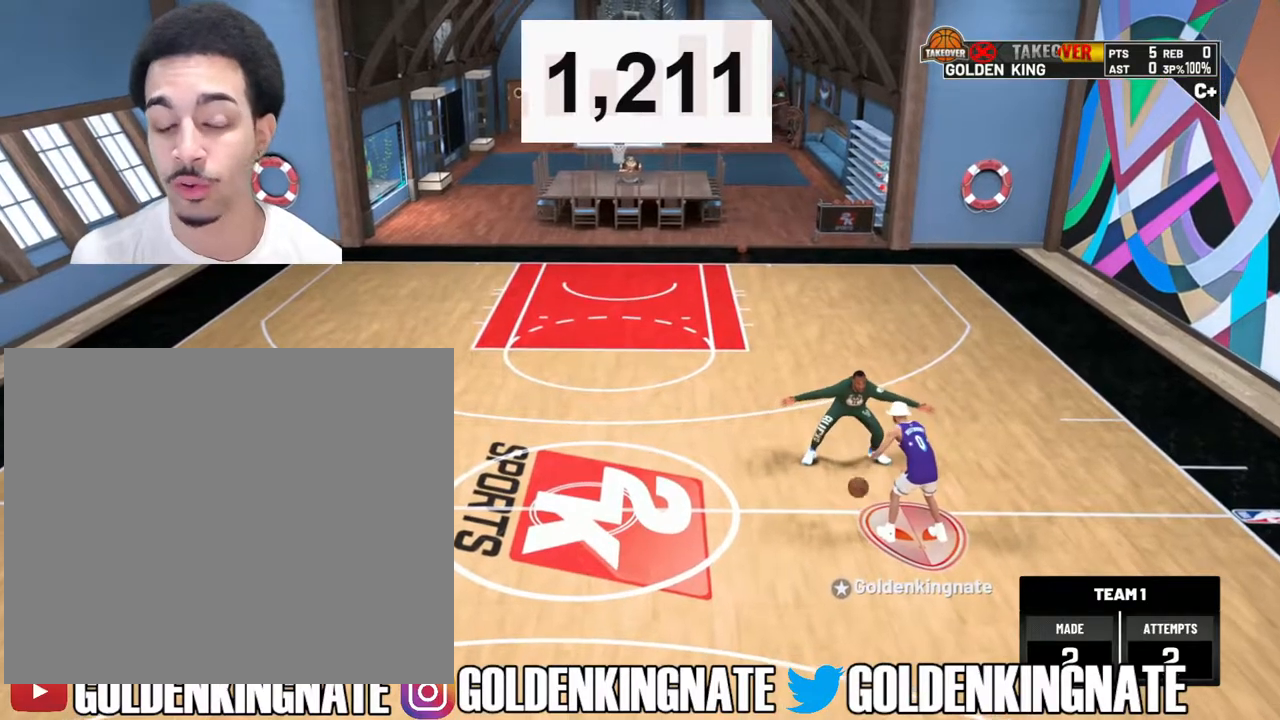
{"buttons": ["R2"], "left_stick": "center", "right_stick": "center", "events": []}
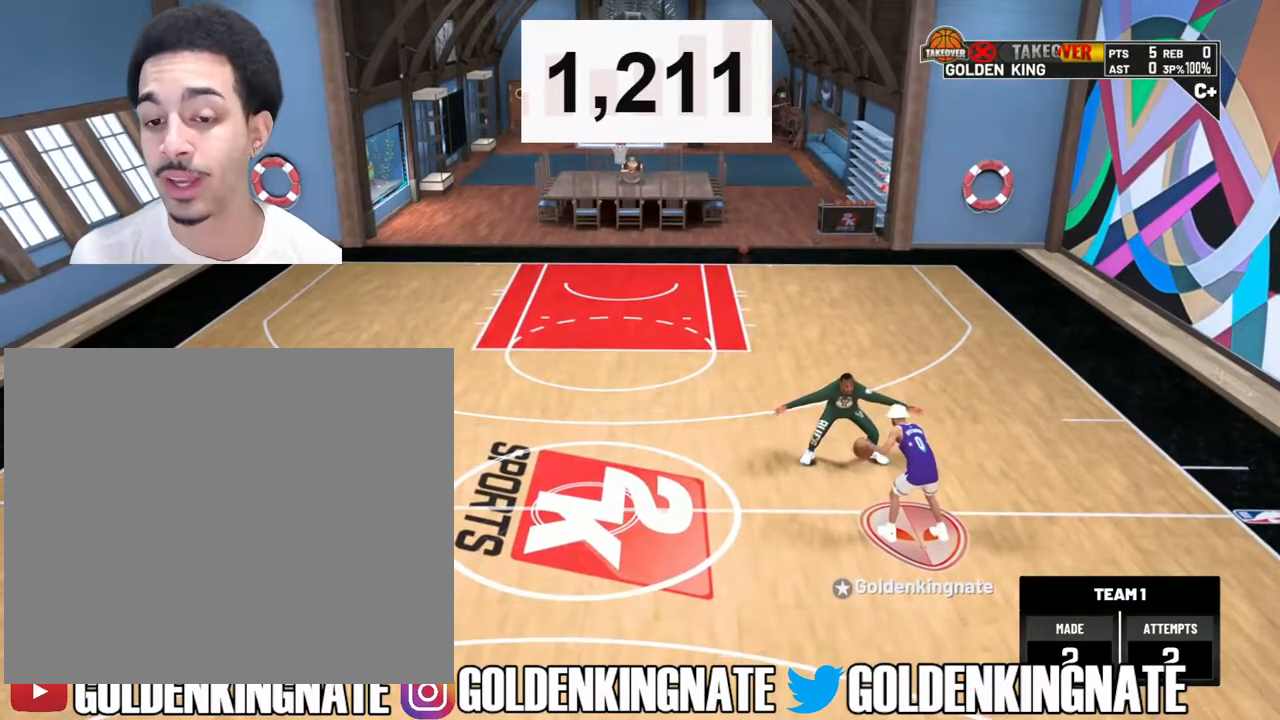
{"buttons": ["R2"], "left_stick": "center", "right_stick": "center", "events": [[300, "right_stick", "down-right"], [400, "right_stick", "center"]]}
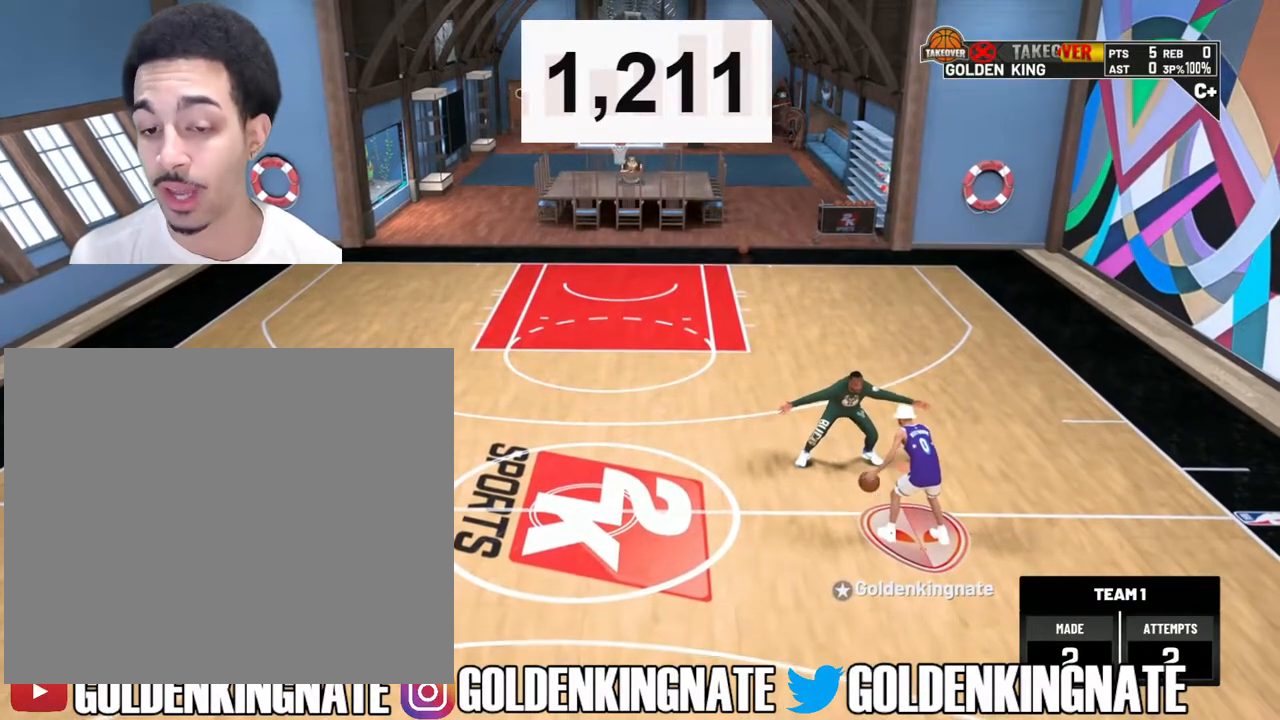
{"buttons": ["R2"], "left_stick": "center", "right_stick": "center", "events": []}
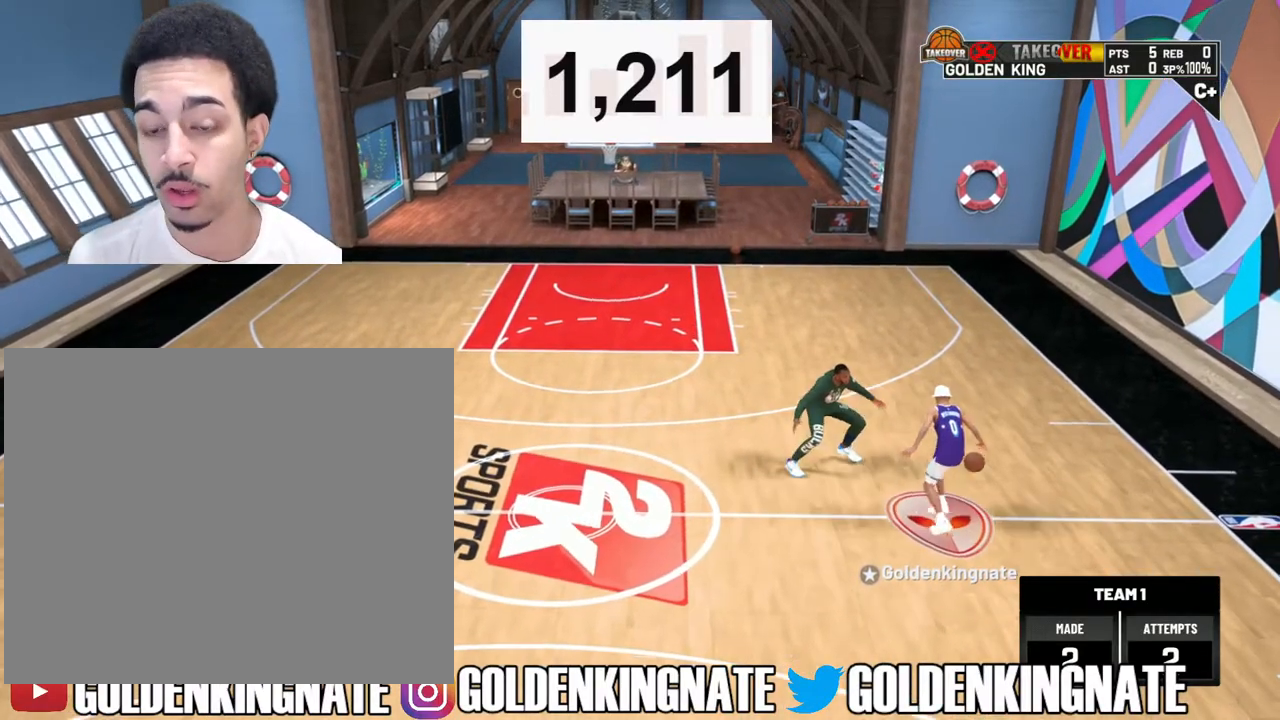
{"buttons": ["R2"], "left_stick": "center", "right_stick": "center", "events": []}
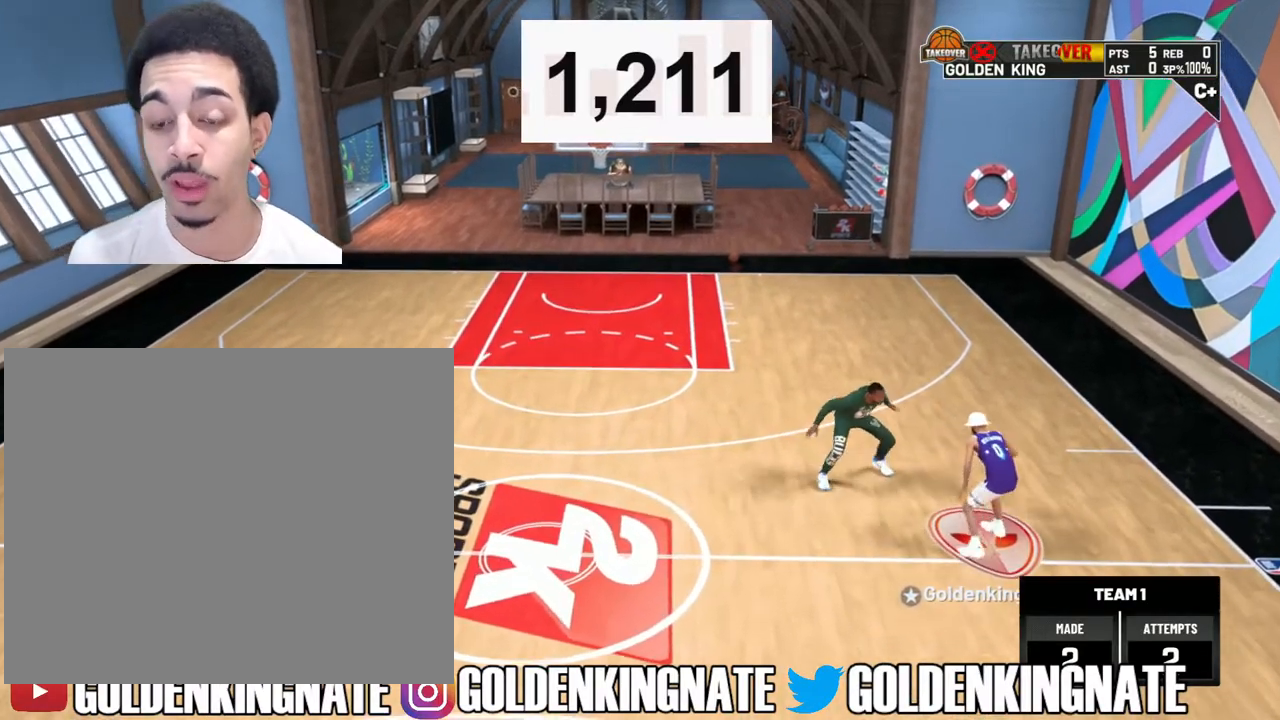
{"buttons": ["R2"], "left_stick": "center", "right_stick": "center", "events": []}
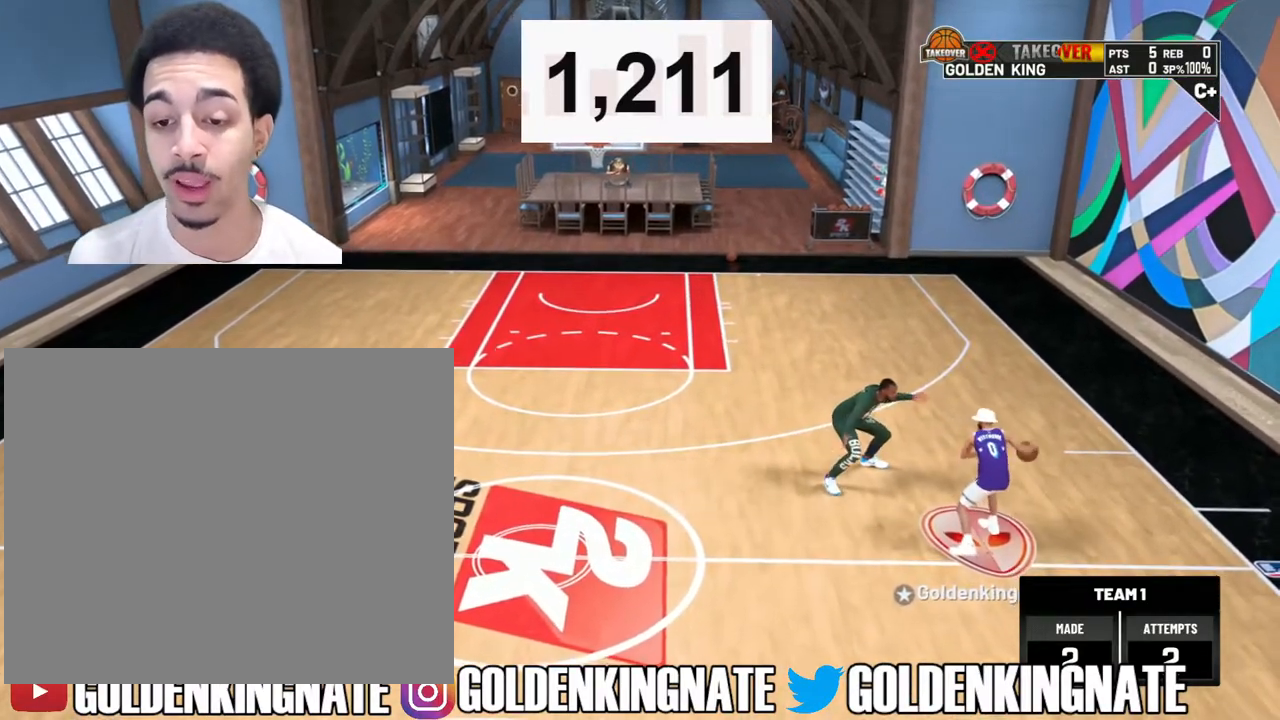
{"buttons": ["R2"], "left_stick": "center", "right_stick": "center", "events": [[300, "right_stick", "down-left"], [433, "right_stick", "center"]]}